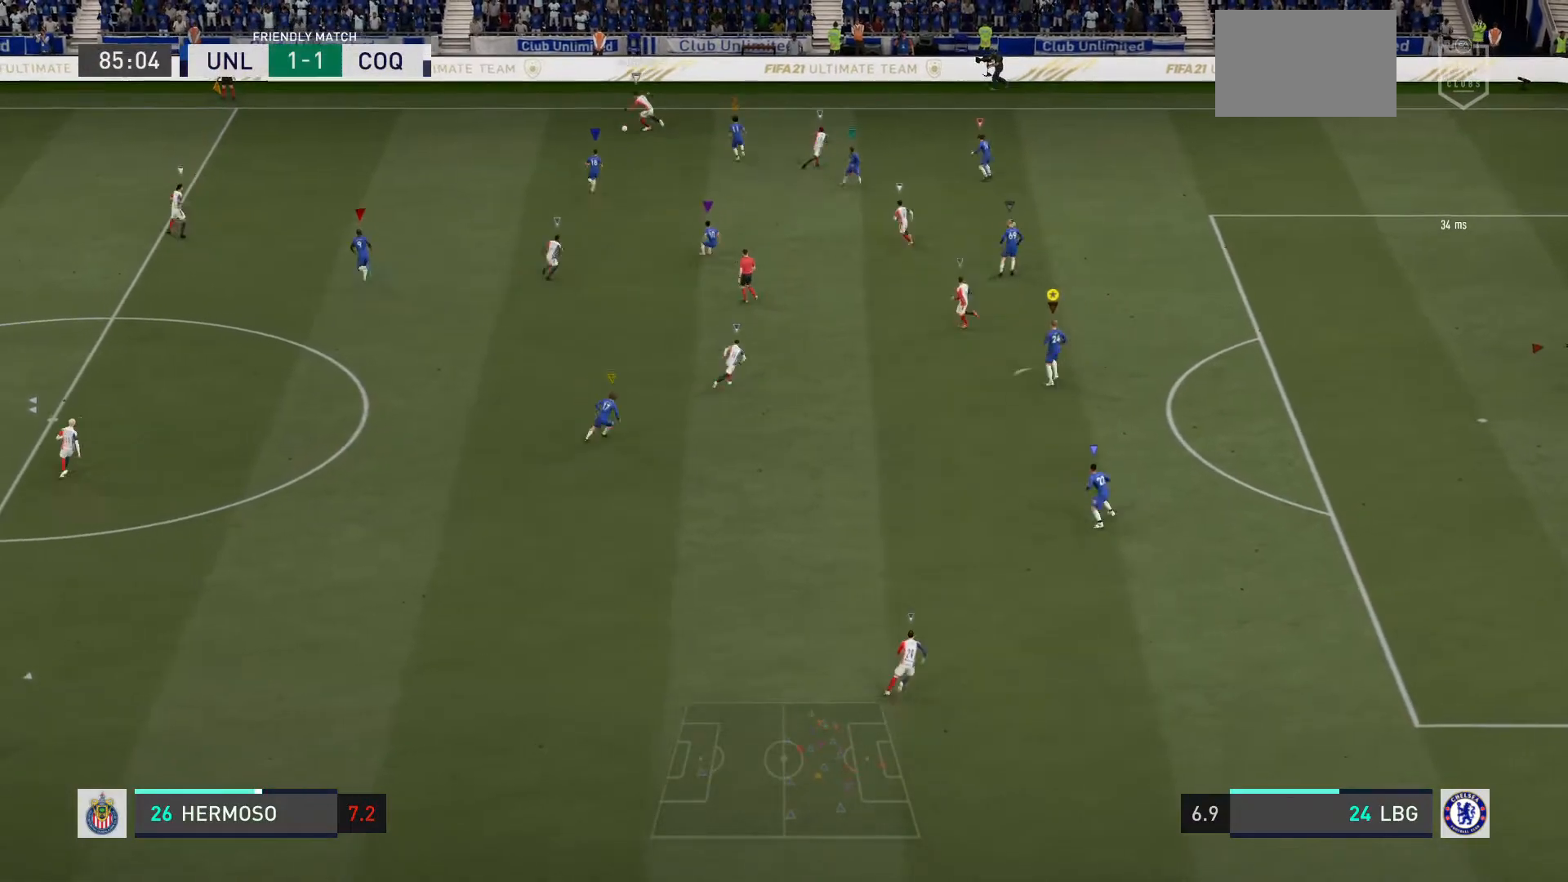
Gameplay with a controller (PlayStation layout); each line is a JSON object with the inputs held at the frame after it. "events" lists button and stick changes between this image and that frame as [ms after this image, input, new state], when the widget could be followed in between. Not read: L3.
{"buttons": ["L2"], "left_stick": "left", "right_stick": "center", "events": []}
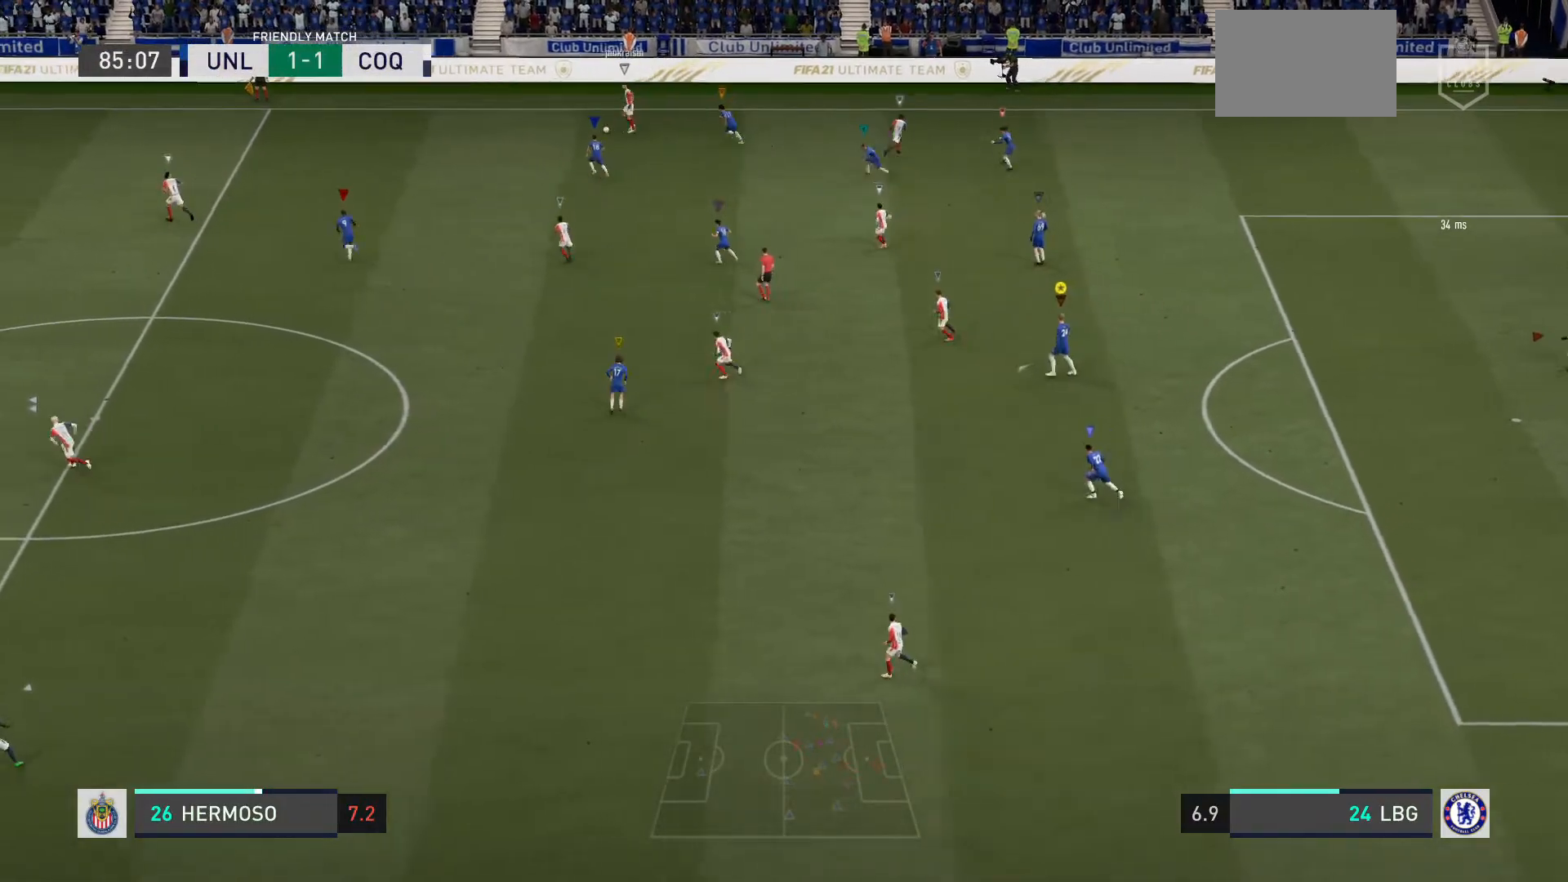
{"buttons": [], "left_stick": "left", "right_stick": "center", "events": [[167, "L2", "up"]]}
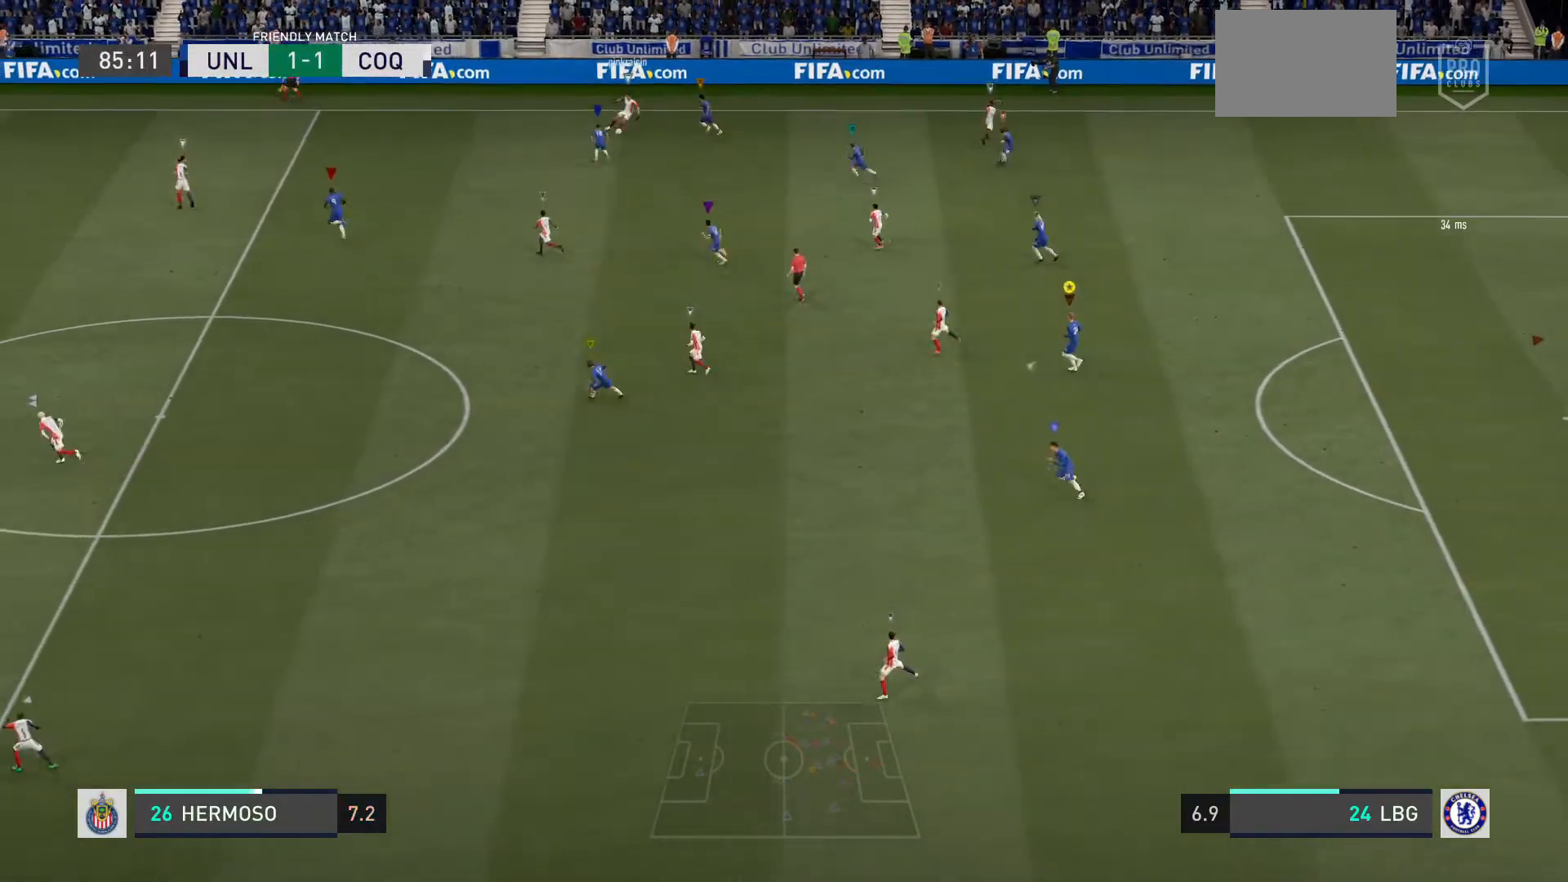
{"buttons": [], "left_stick": "left", "right_stick": "center", "events": []}
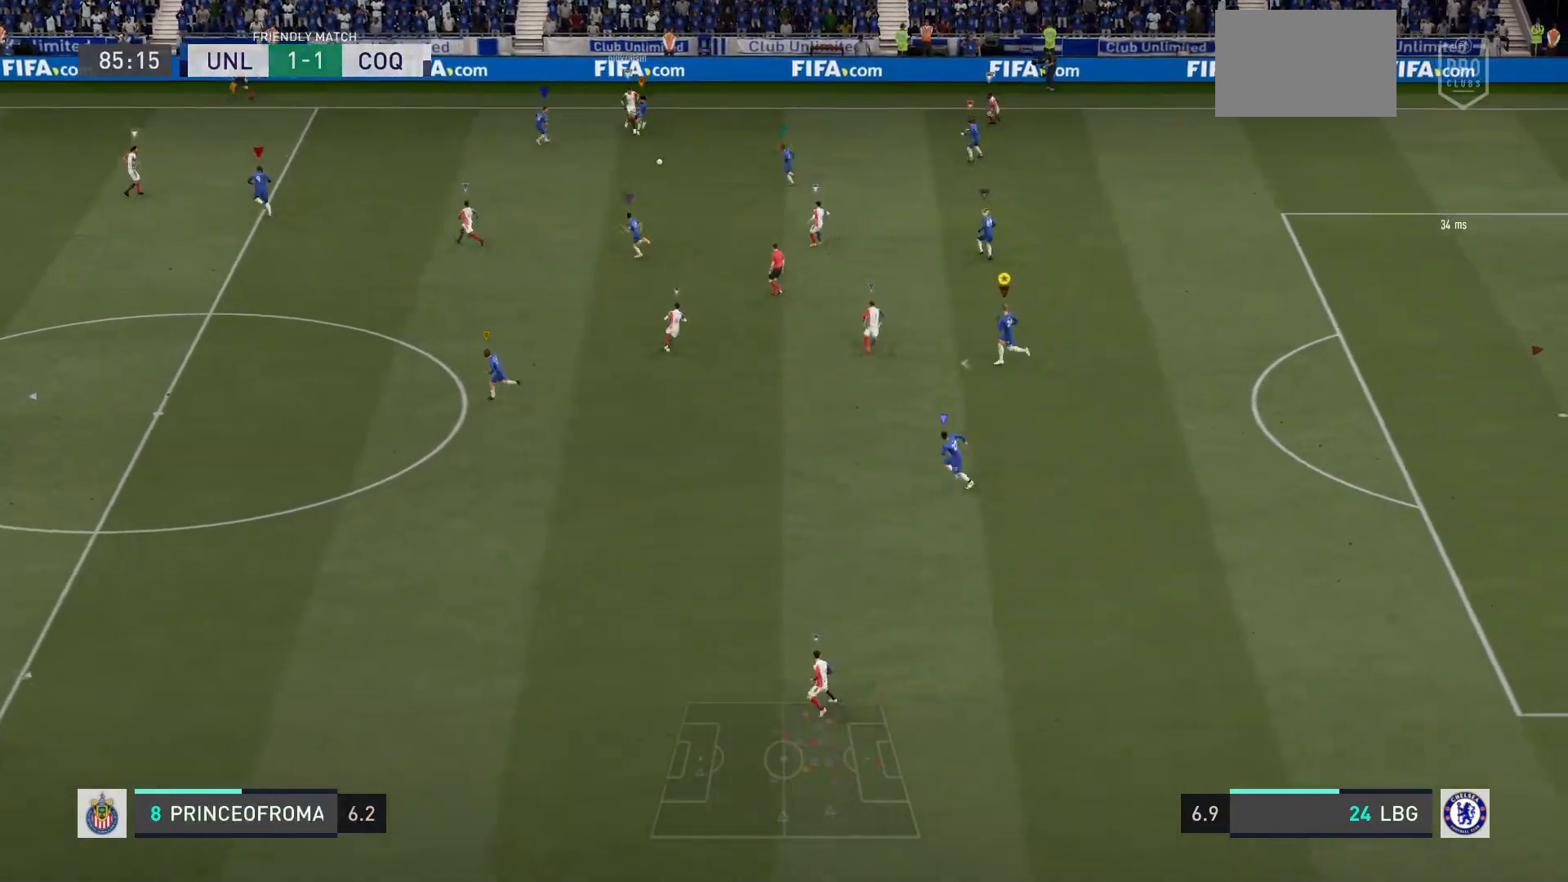
{"buttons": ["L2"], "left_stick": "up-left", "right_stick": "center", "events": [[100, "left_stick", "center"], [300, "L2", "down"], [334, "left_stick", "up-left"]]}
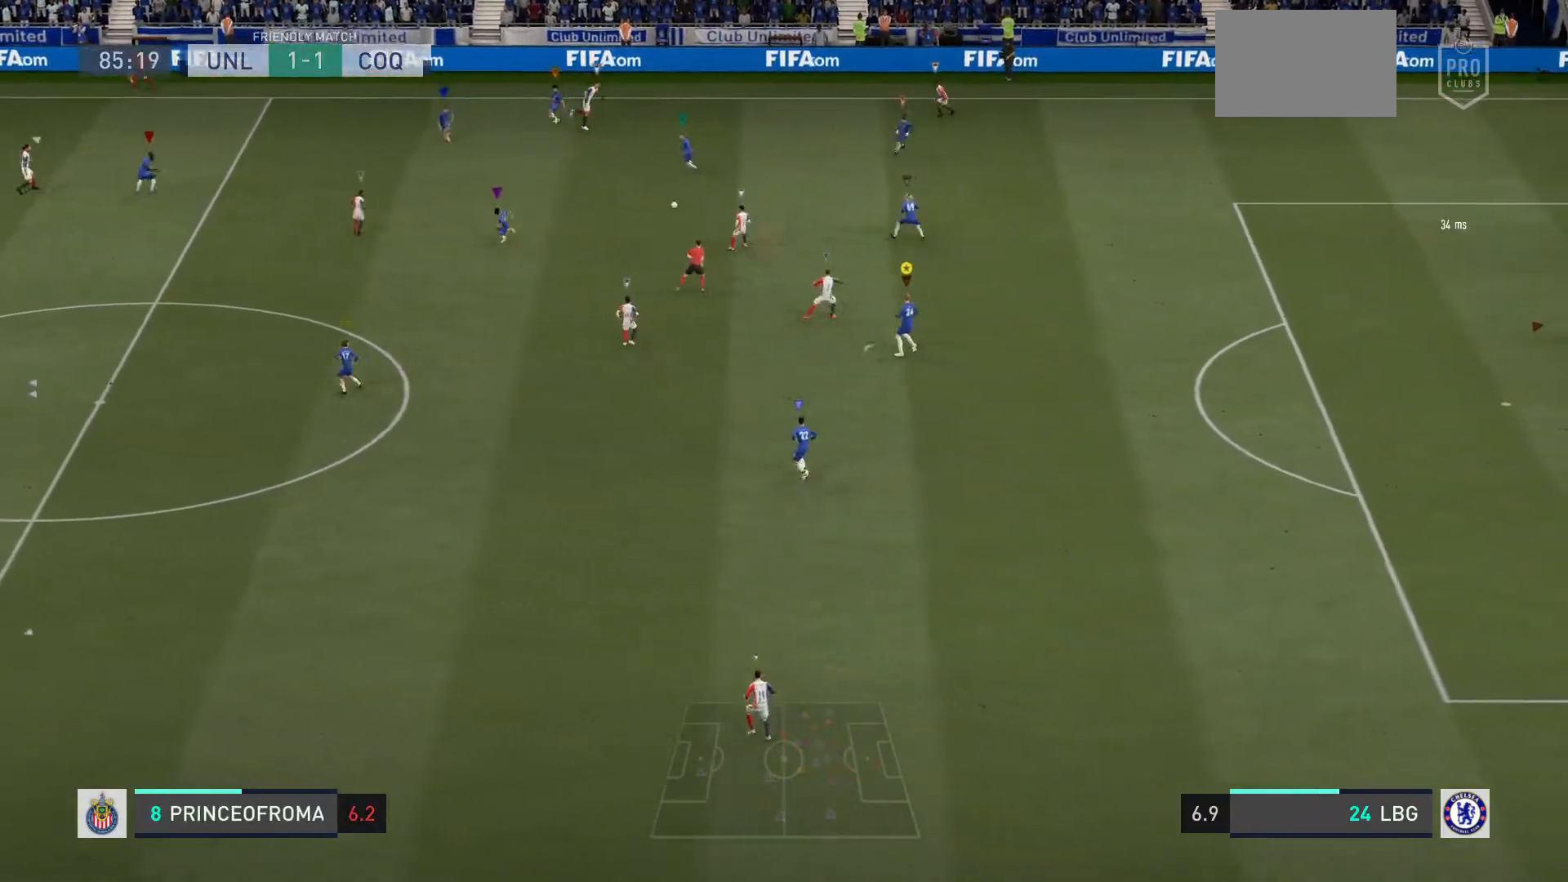
{"buttons": ["L2", "R2"], "left_stick": "up-right", "right_stick": "center", "events": [[33, "left_stick", "center"], [166, "left_stick", "up"], [267, "left_stick", "up-right"], [367, "R2", "down"]]}
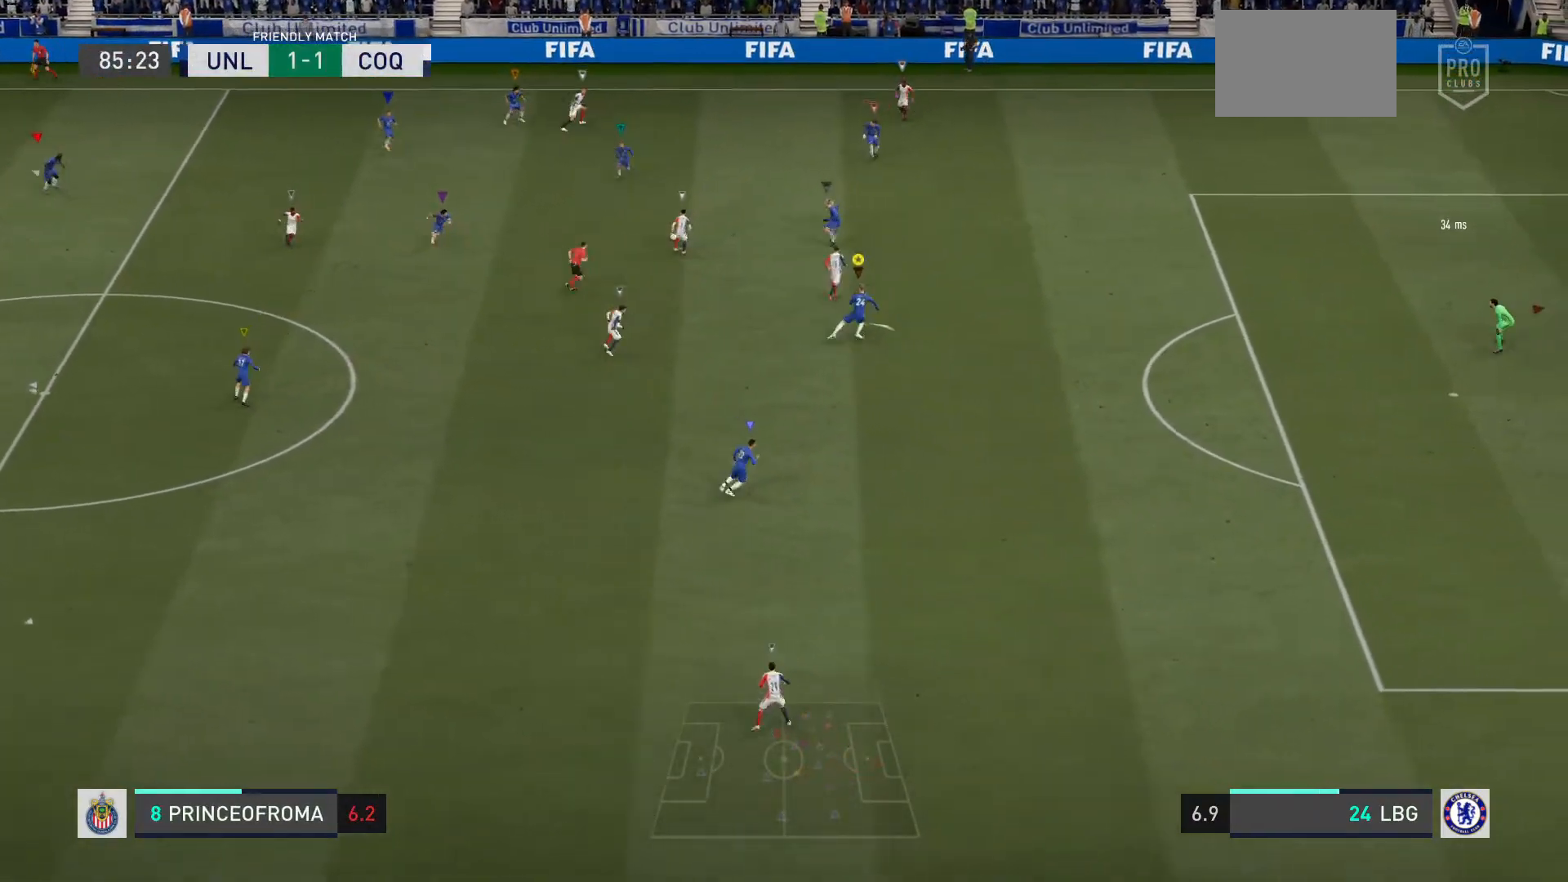
{"buttons": ["R2"], "left_stick": "up-right", "right_stick": "center", "events": [[200, "L2", "up"]]}